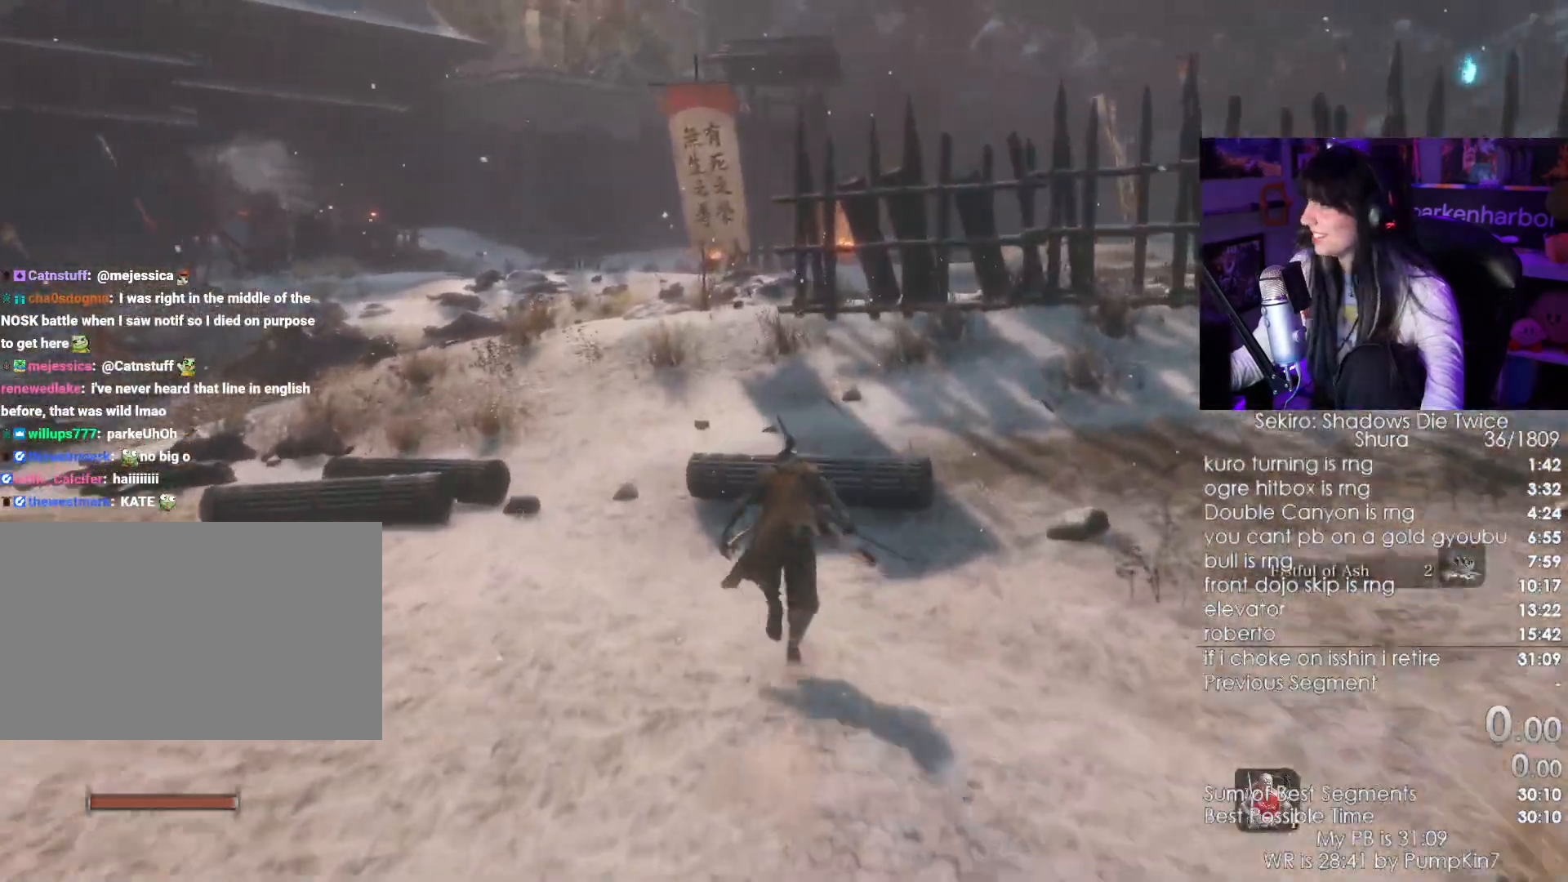
Gameplay with keyboard and mouse; each line is a JSON object with the keys and mouse buttons held at the frame after it. "events" lists presses ("down") and releases ("up") of "1", "2", "3", "4", "5", "a", "alt", "c", "caps_lock", "ctrl", "d", "e", "f", "g", "q", "r", "s", "shift", "space", "t", "tab", "v", "w", "x", "z", "mouse_left", "mouse_wheel" and "mouse_right" between this image and that frame as [ms after this image, input, new state], when the widget could be followed in between. "mouse_left", "mouse_wheel", "mouse_right" = the "left", "wheel", "right" buttons of the "mouse" list. No other keys are recorded. "wheel" means that the mouse wheel is clicked or scrolled. Not read: mouse_move.
{"keys": ["shift", "w"], "mouse": [], "events": []}
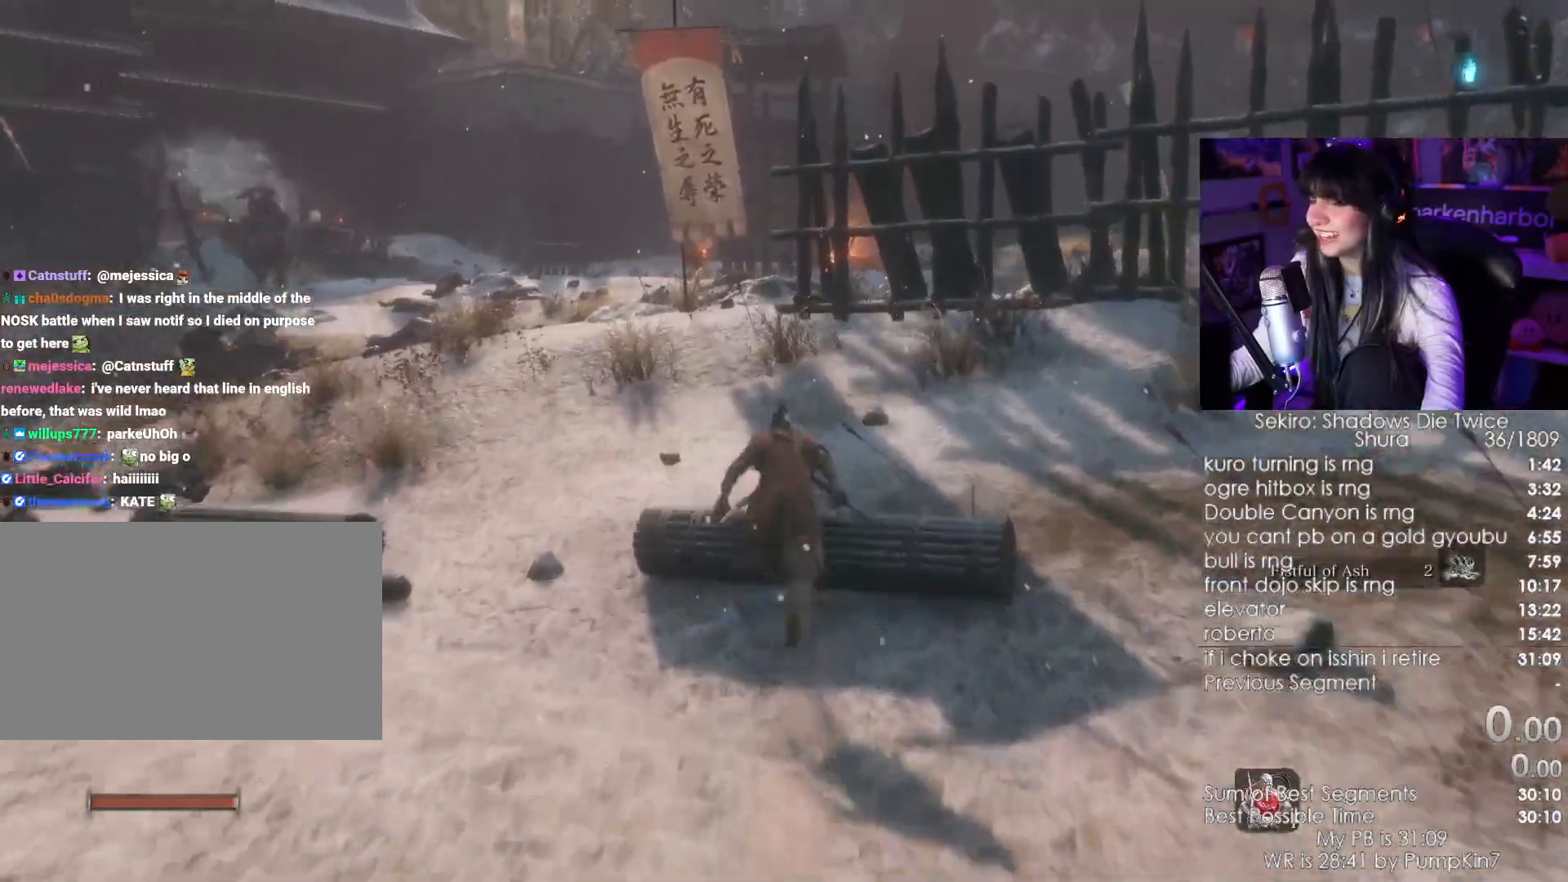
{"keys": ["shift", "w"], "mouse": []}
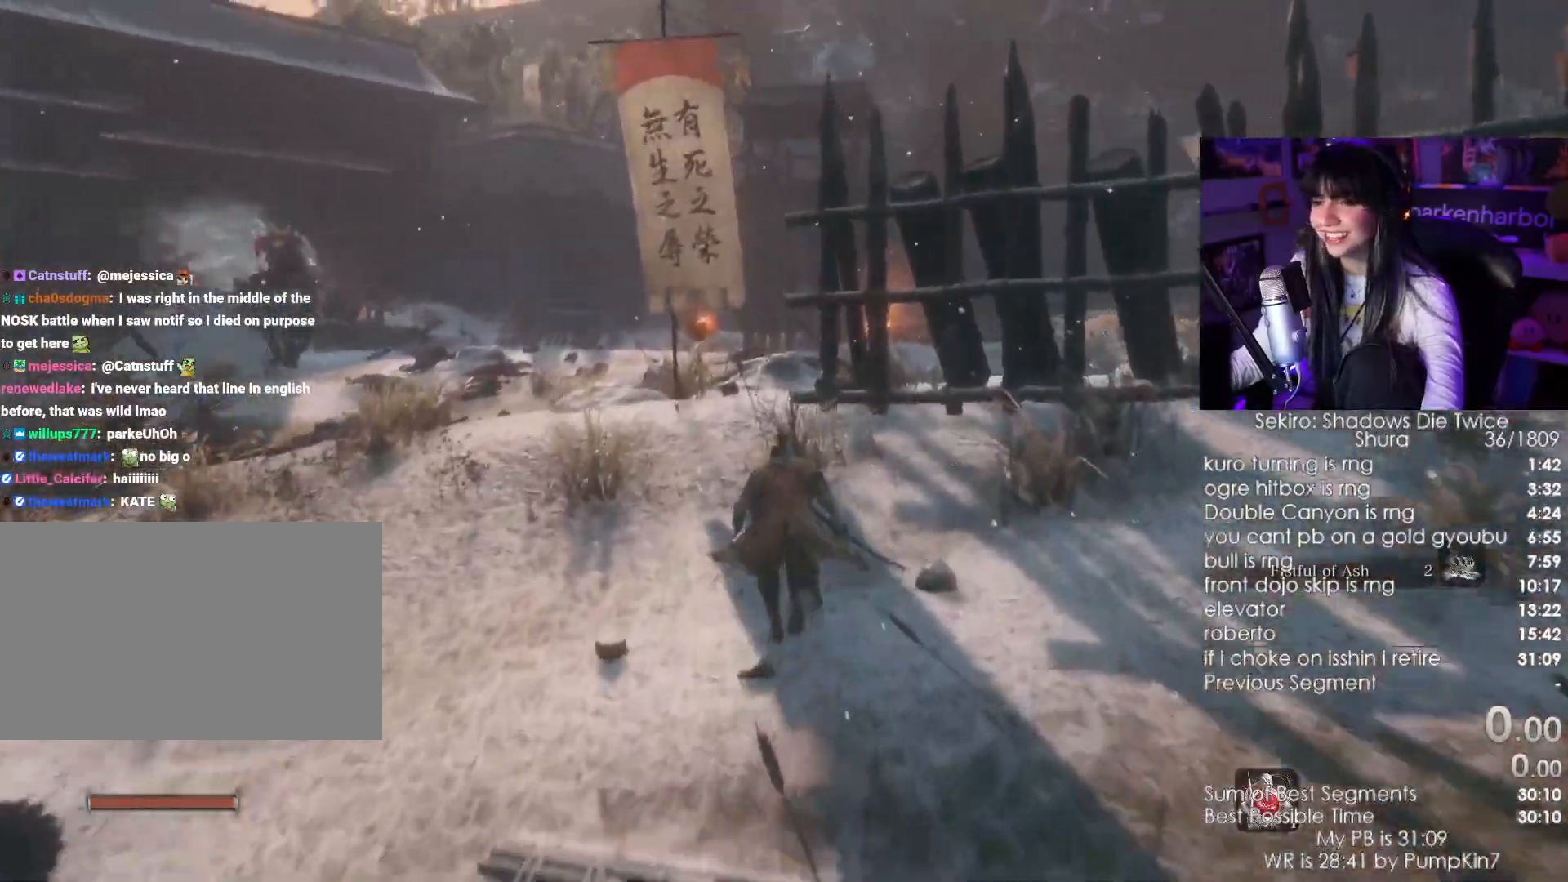
{"keys": ["shift", "w"], "mouse": [], "events": []}
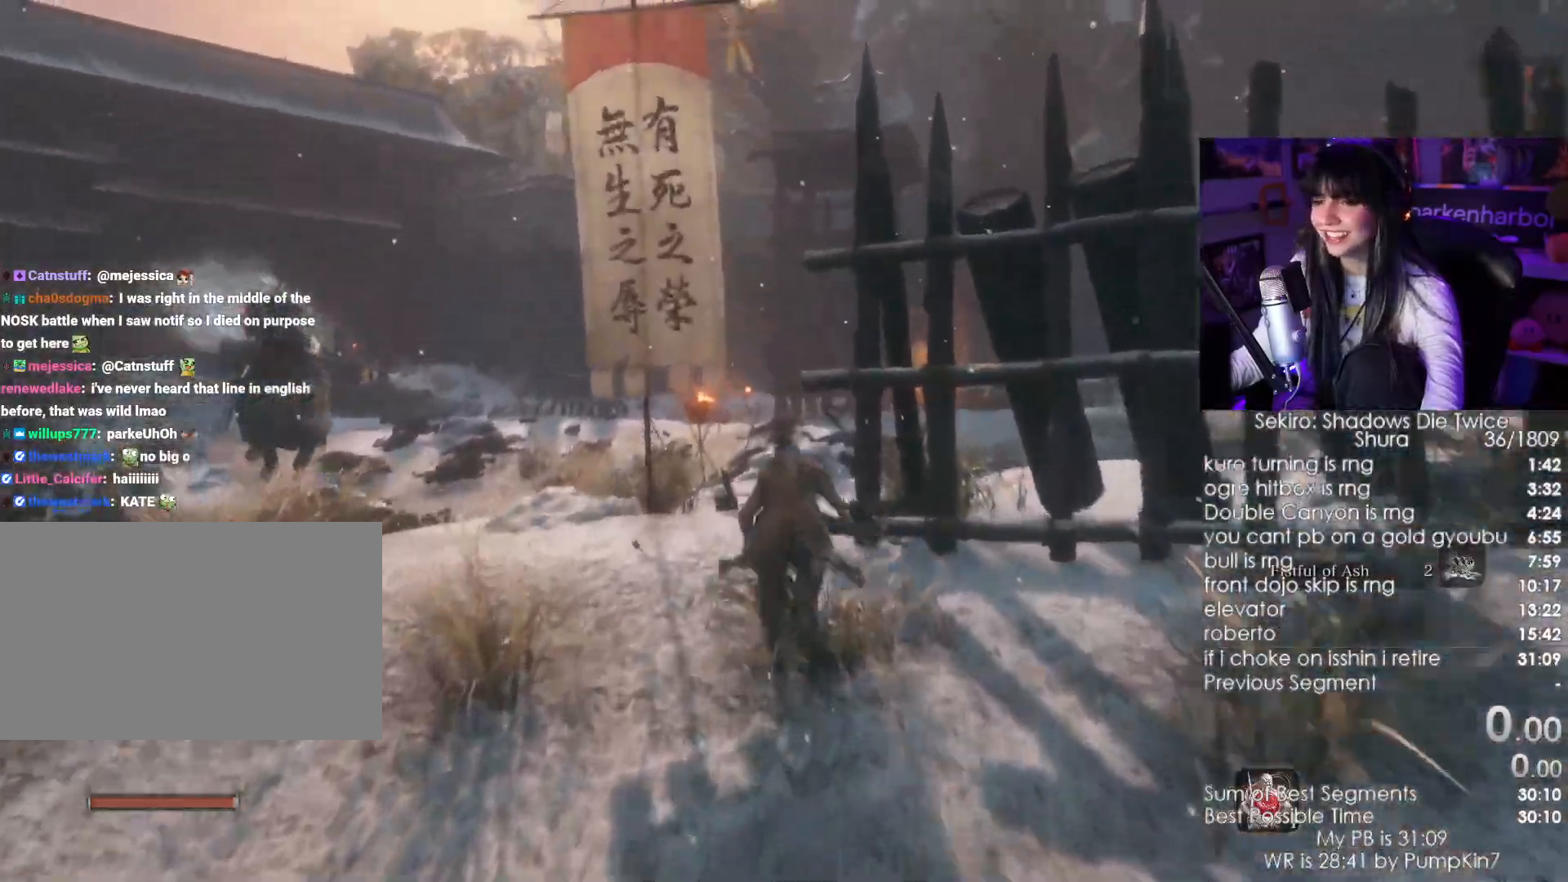
{"keys": ["shift", "w"], "mouse": [], "events": []}
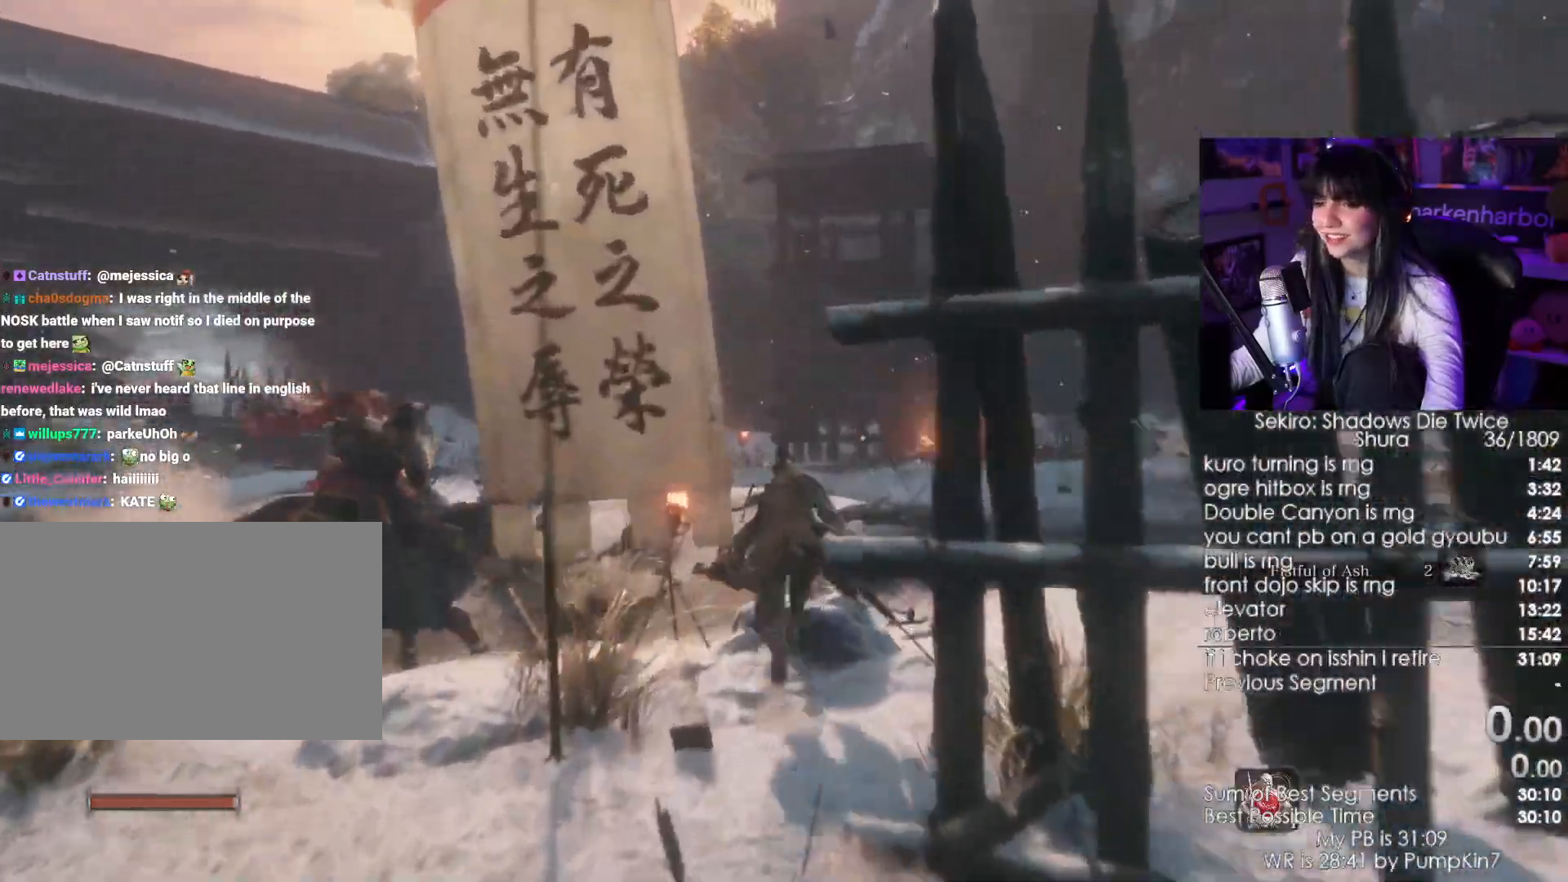
{"keys": ["w"], "mouse": [], "events": [[33, "mouse_left", "down"], [183, "mouse_left", "up"], [317, "shift", "up"]]}
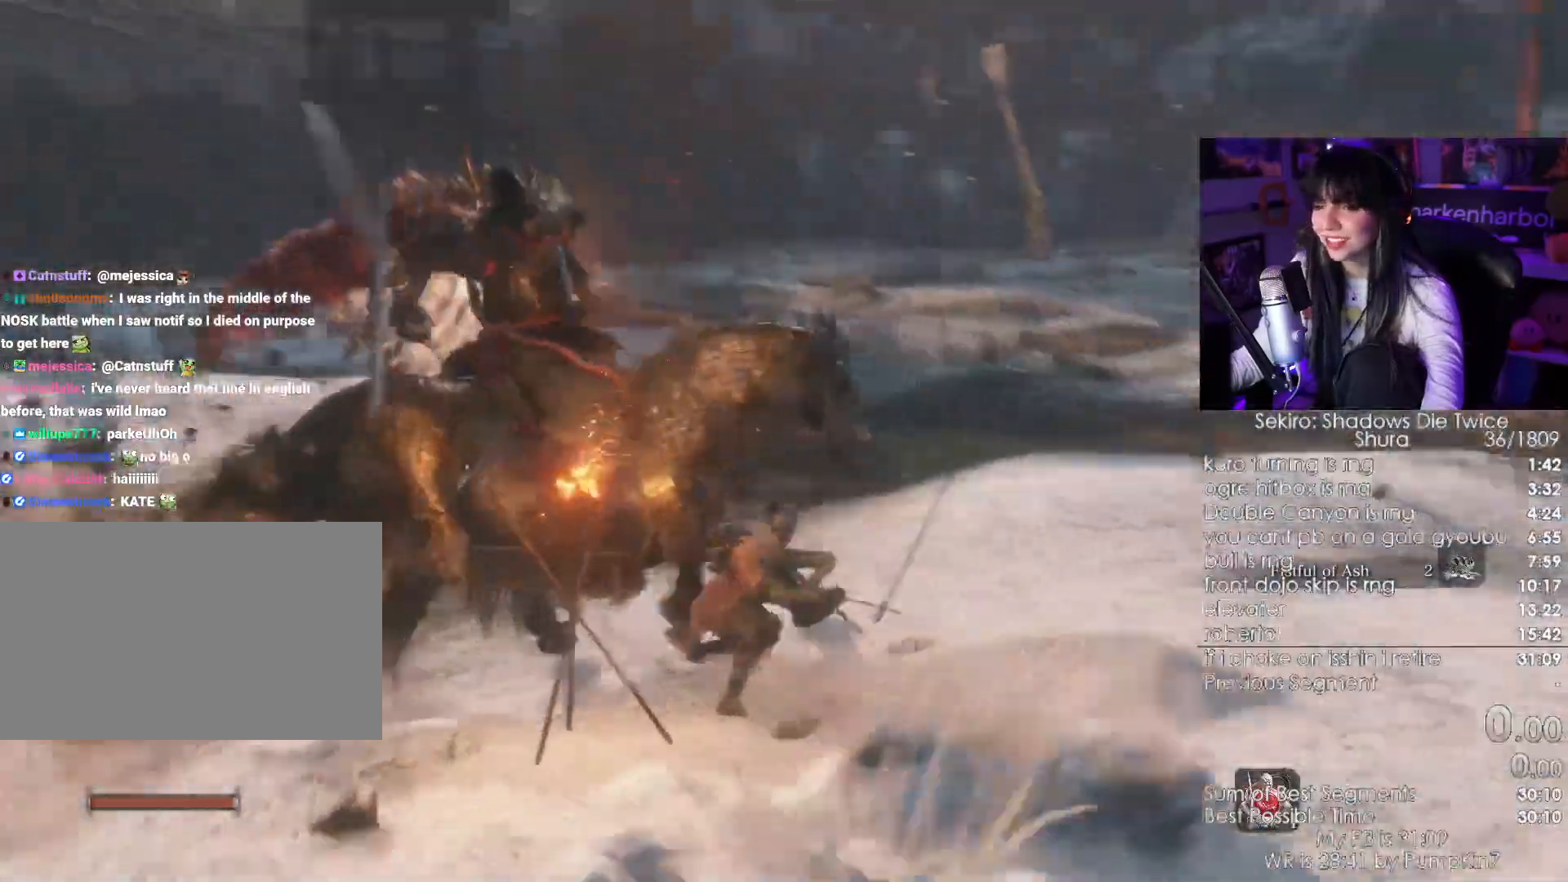
{"keys": ["w"], "mouse": [], "events": [[250, "mouse_left", "down"], [383, "mouse_left", "up"]]}